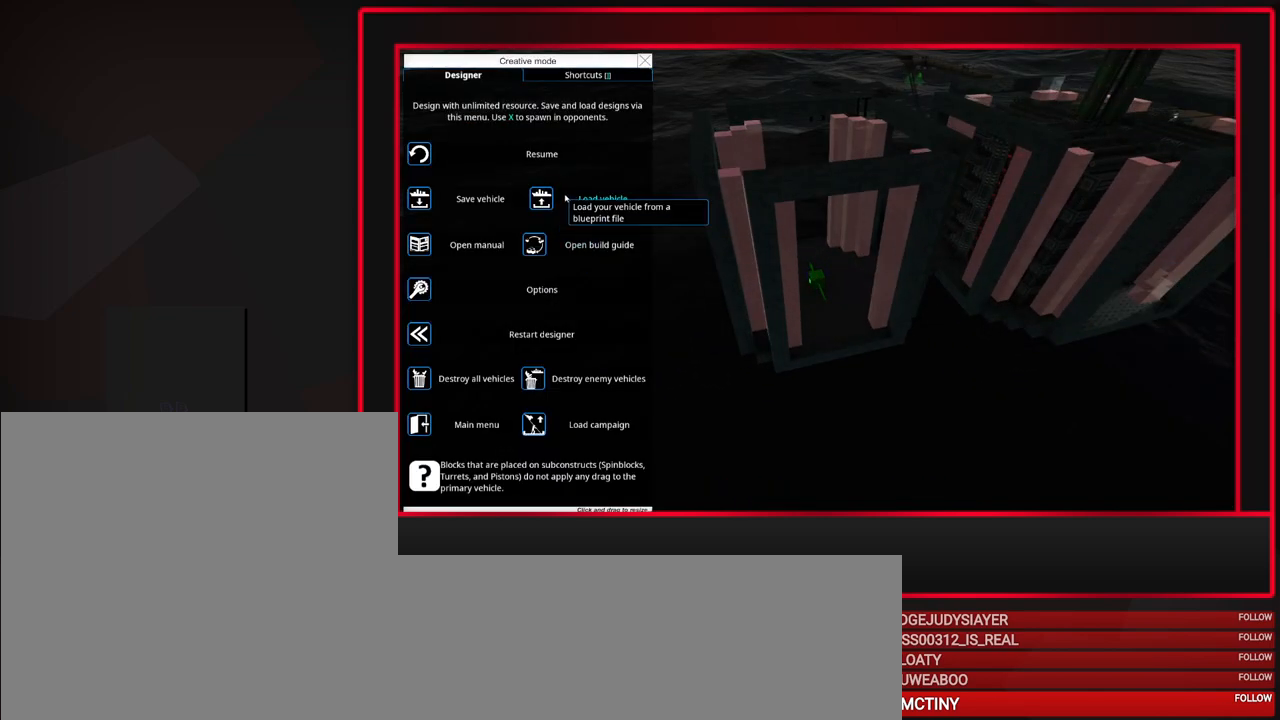
Gameplay with keyboard and mouse; each line is a JSON object with the keys and mouse buttons held at the frame after it. "events" lists presses ("down") and releases ("up") of "a", "alt", "caps_lock", "ctrl", "d", "escape", "f1", "f10", "f11", "f12", "f2", "f3", "f4", "f5", "f6", "f7", "f8", "f9", "s", "shift", "space", "tab", "w", "mouse_left", "mouse_middle", "mouse_right", "mouse_mb4", "mouse_mb5", "mouse_wheel_up" and "mouse_wheel_down" between this image and that frame as [ms after this image, input, new state], when the widget could be followed in between. "mouse_left", "mouse_middle", "mouse_right", "mouse_mb4", "mouse_mb5", "mouse_wheel_up", "mouse_wheel_down" = the "left", "middle", "right", "mb4", "mb5", "wheel_up", "wheel_down" buttons of the "mouse" list. No other keys are recorded. Mouse movement is not recorded.
{"keys": [], "mouse": [], "events": []}
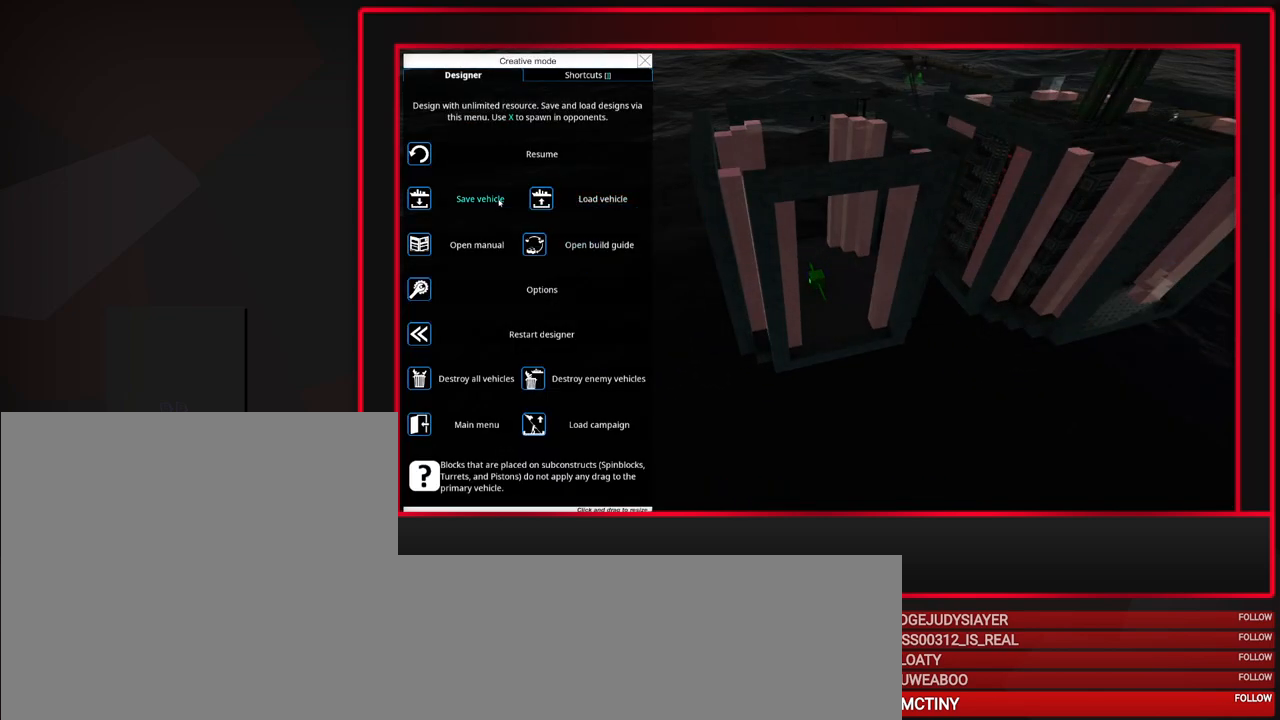
{"keys": [], "mouse": [], "events": [[17, "mouse_left", "down"], [100, "mouse_left", "up"]]}
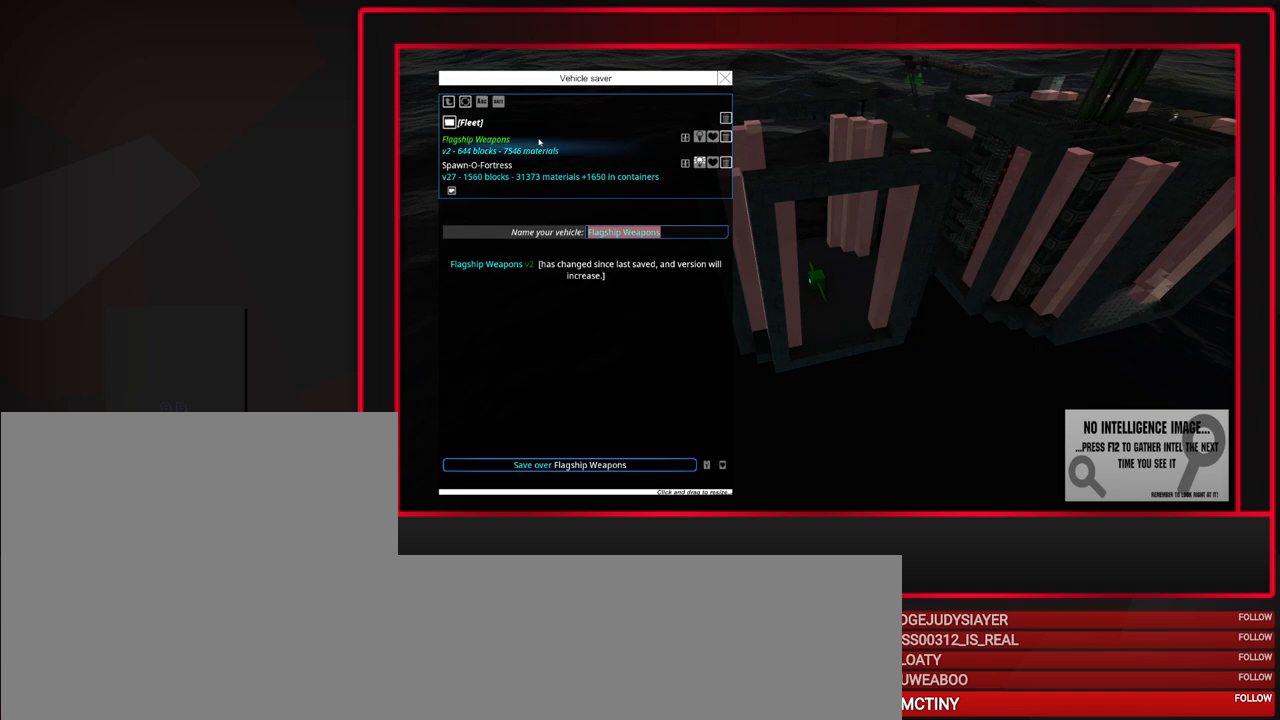
{"keys": [], "mouse": [], "events": []}
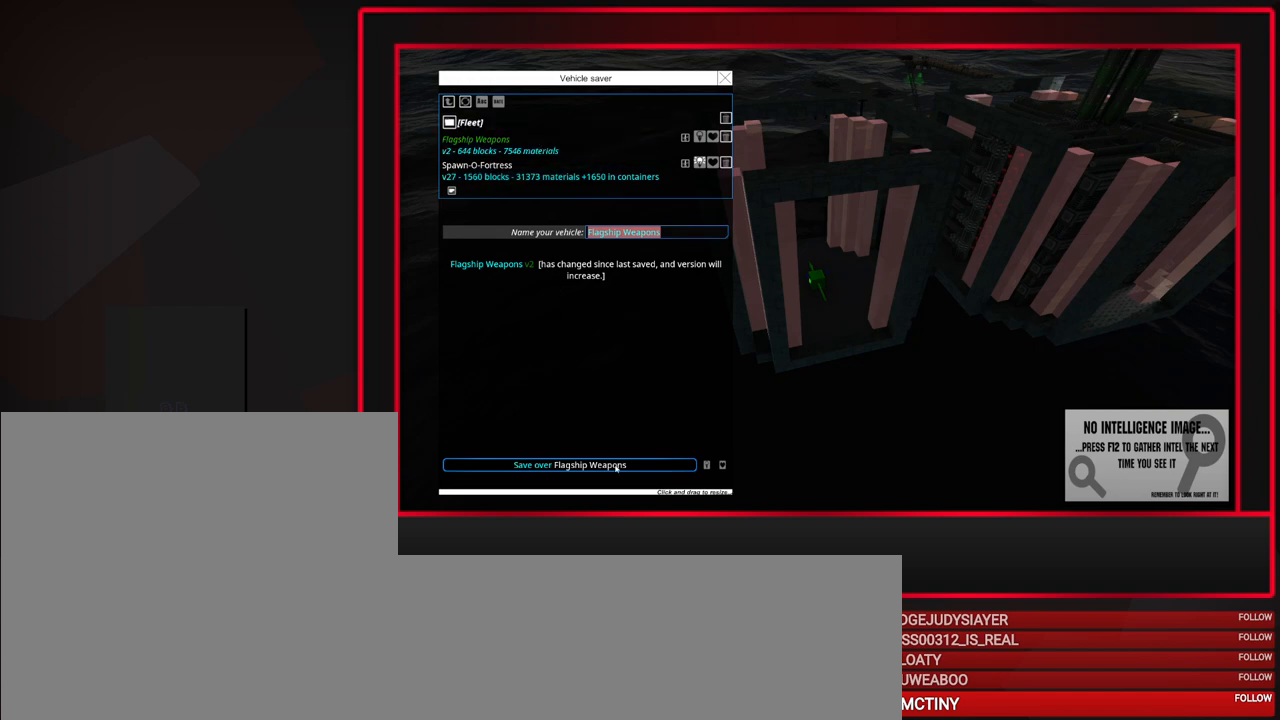
{"keys": [], "mouse": [], "events": [[317, "mouse_left", "down"], [467, "mouse_left", "up"]]}
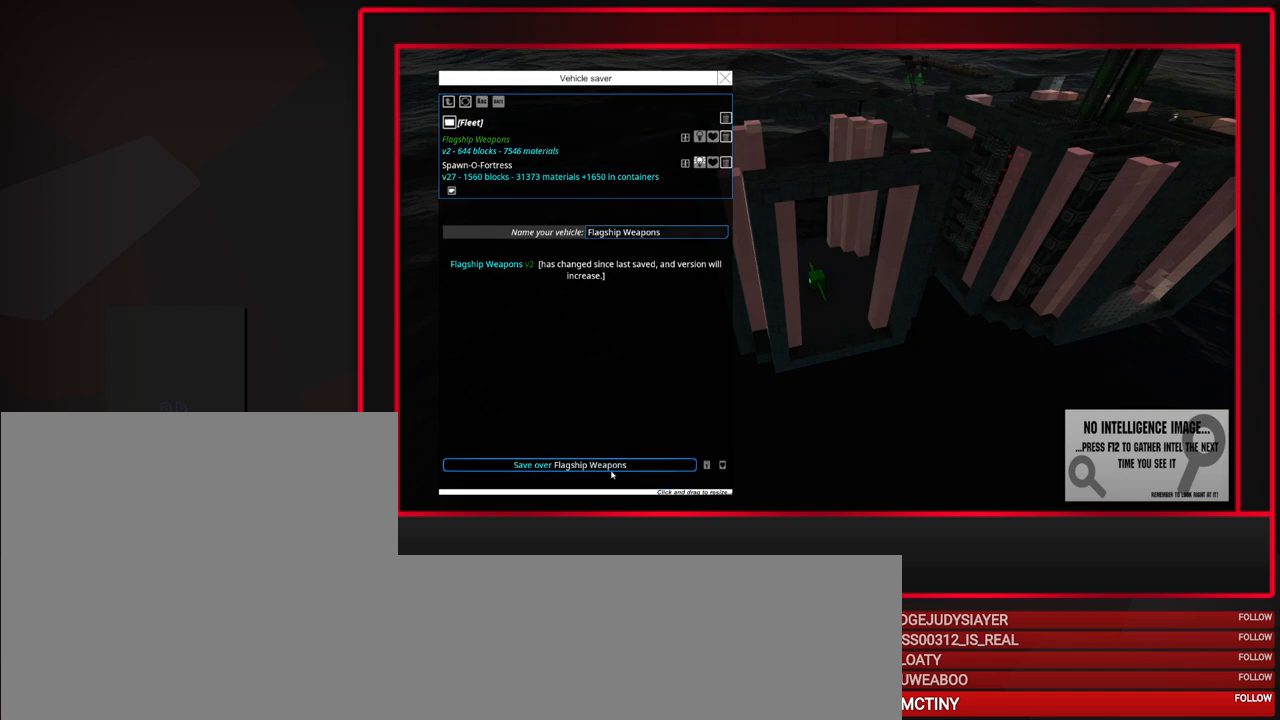
{"keys": [], "mouse": [], "events": [[300, "mouse_left", "down"], [383, "mouse_left", "up"]]}
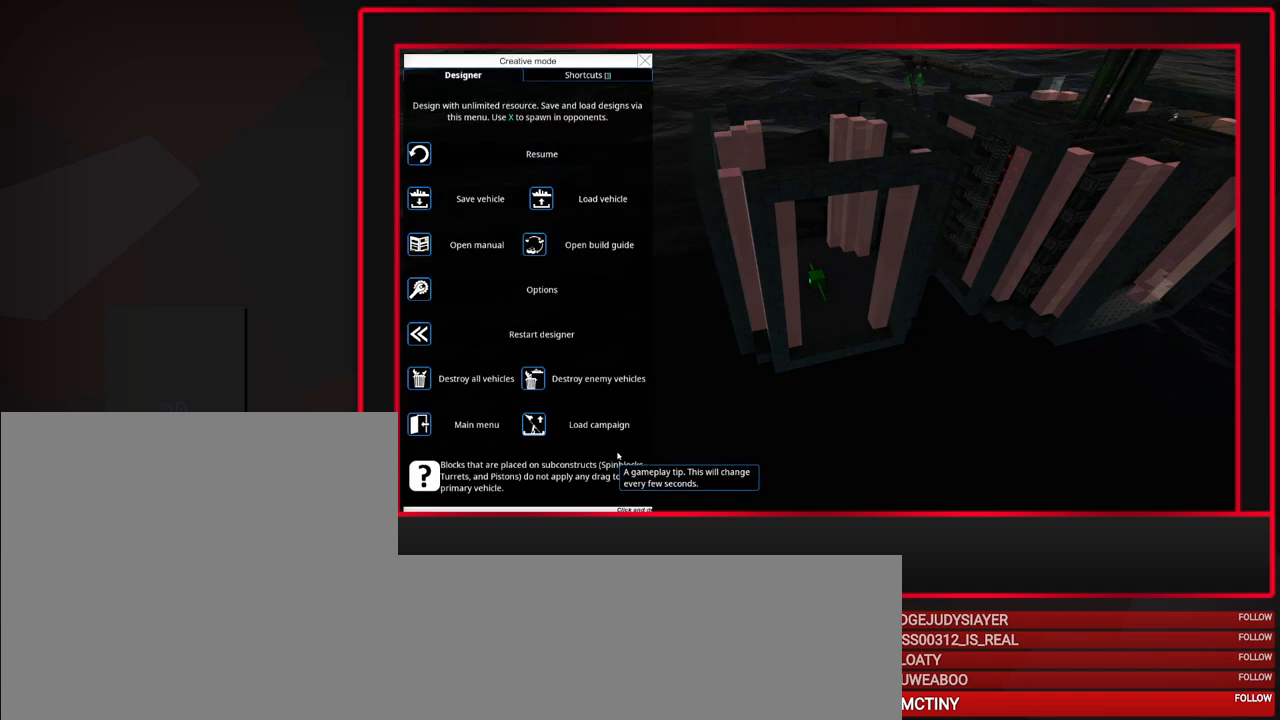
{"keys": [], "mouse": [], "events": []}
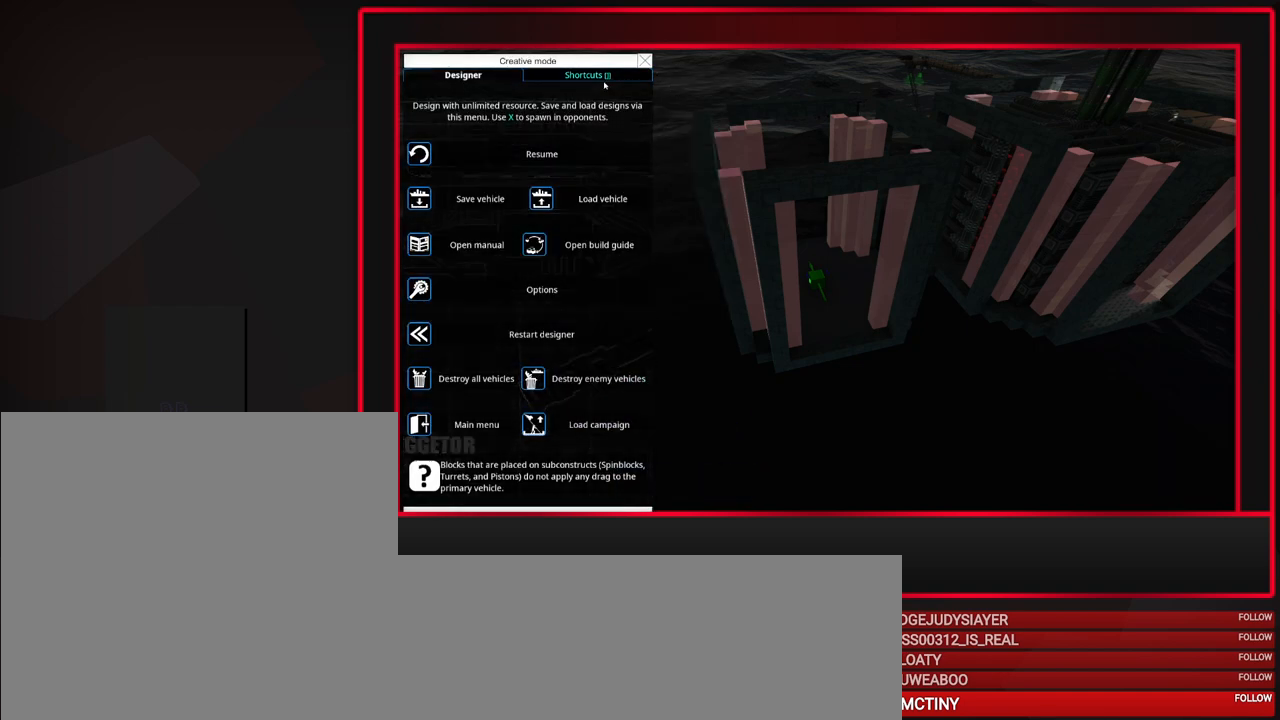
{"keys": [], "mouse": ["left"], "events": [[500, "mouse_left", "down"]]}
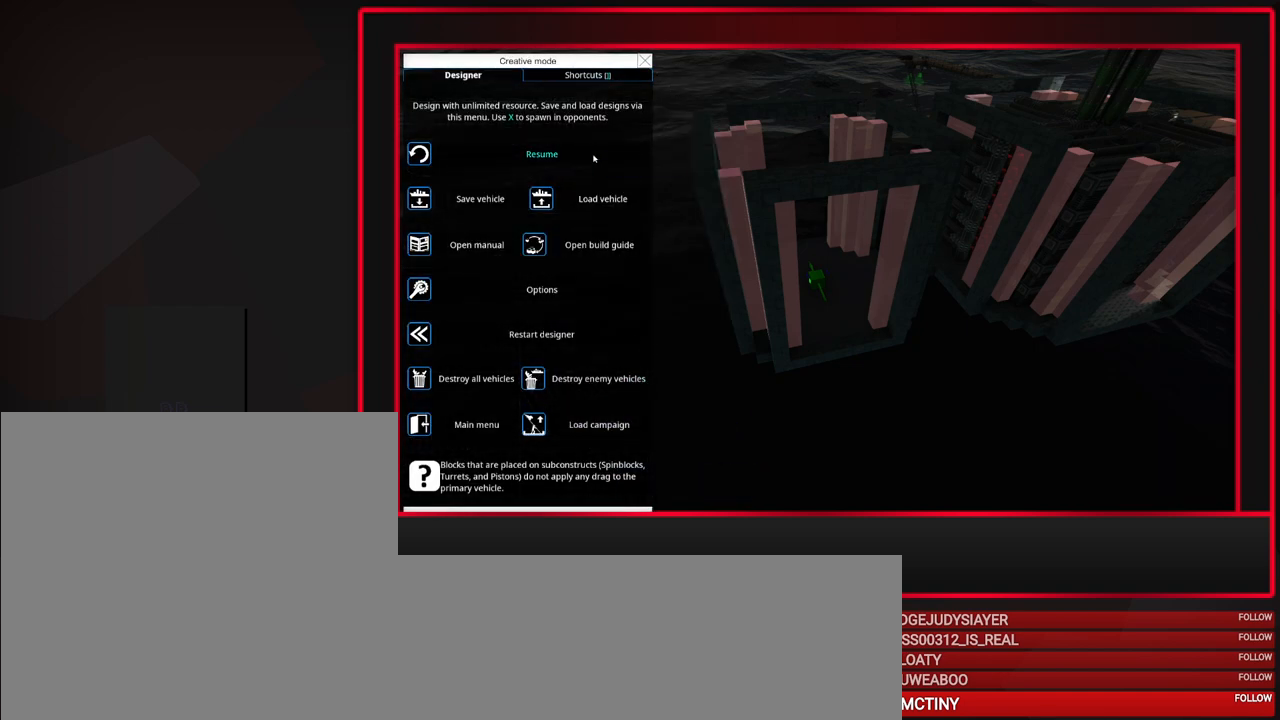
{"keys": [], "mouse": [], "events": [[100, "mouse_left", "up"]]}
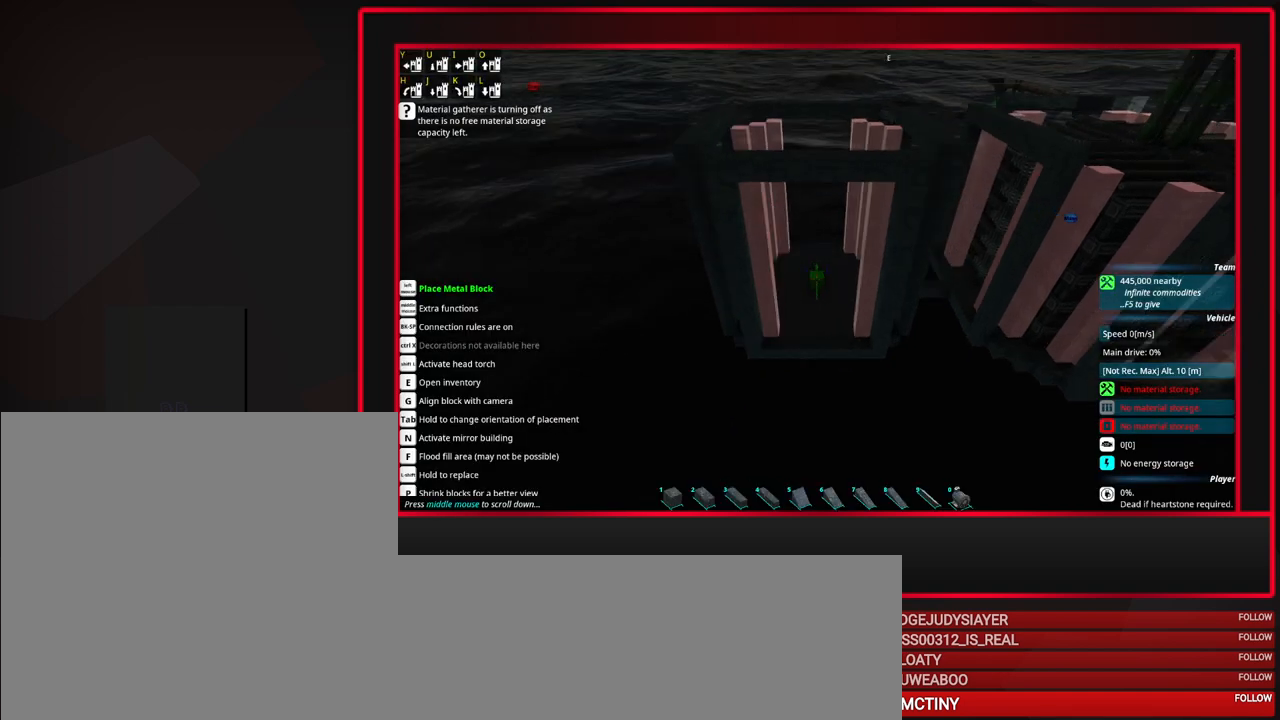
{"keys": [], "mouse": [], "events": []}
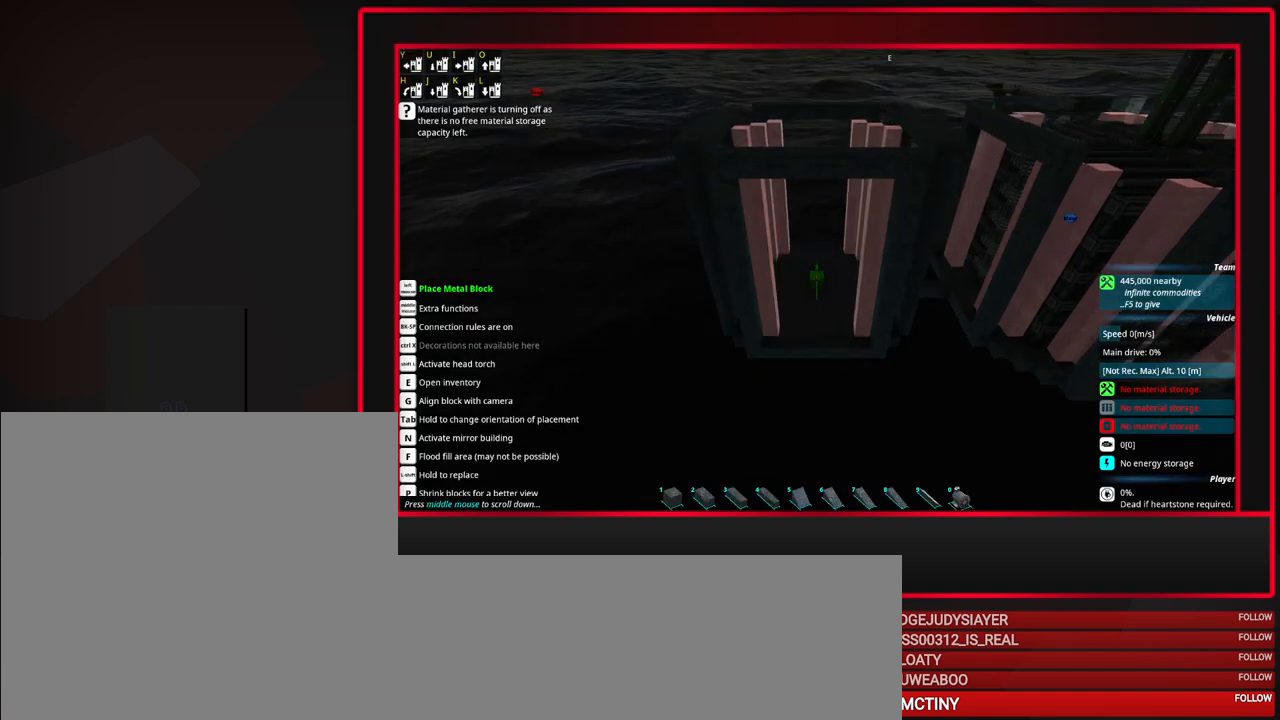
{"keys": [], "mouse": ["wheel_up"], "events": [[50, "mouse_wheel_up", "down"], [233, "mouse_wheel_up", "up"], [417, "mouse_wheel_up", "down"]]}
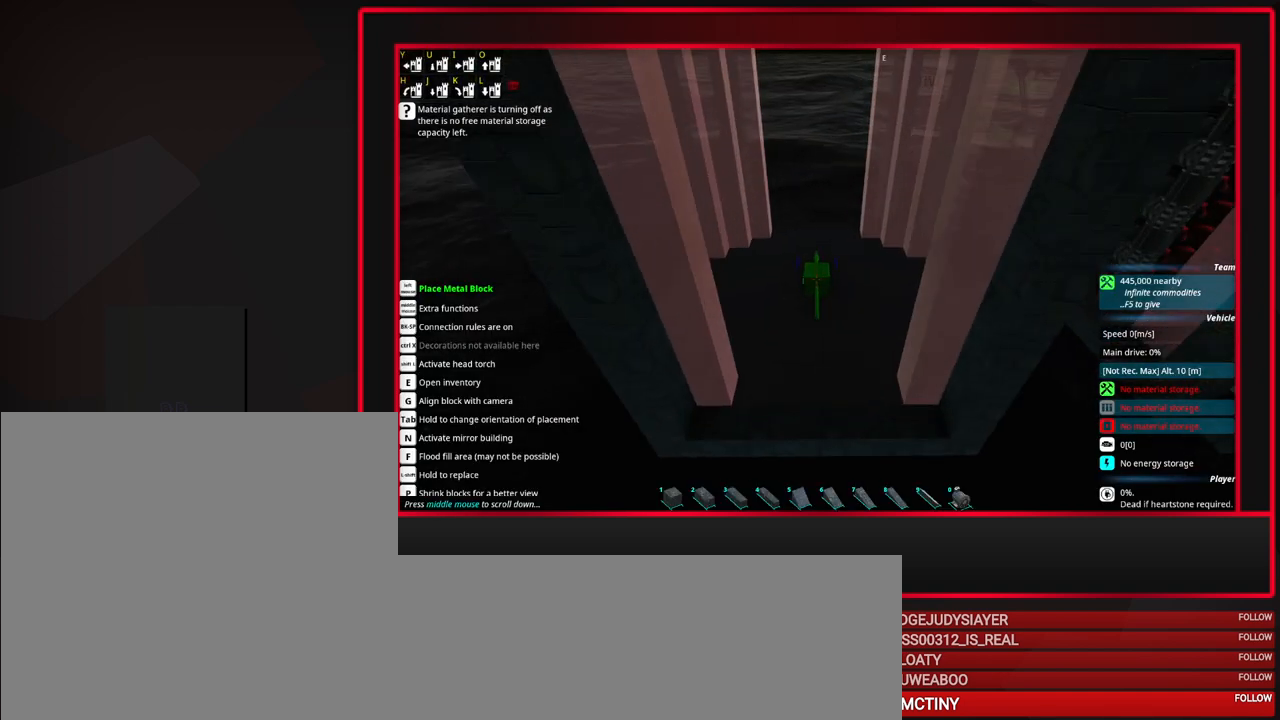
{"keys": [], "mouse": [], "events": [[17, "mouse_wheel_up", "up"]]}
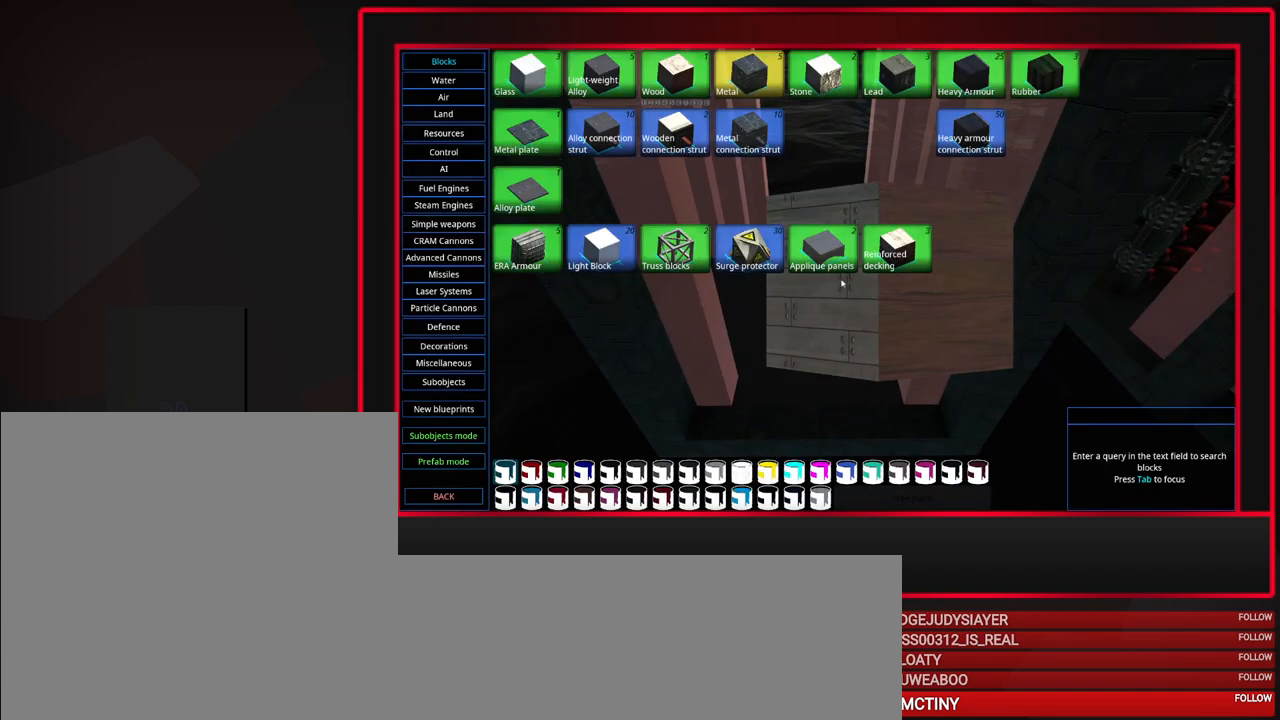
{"keys": [], "mouse": [], "events": []}
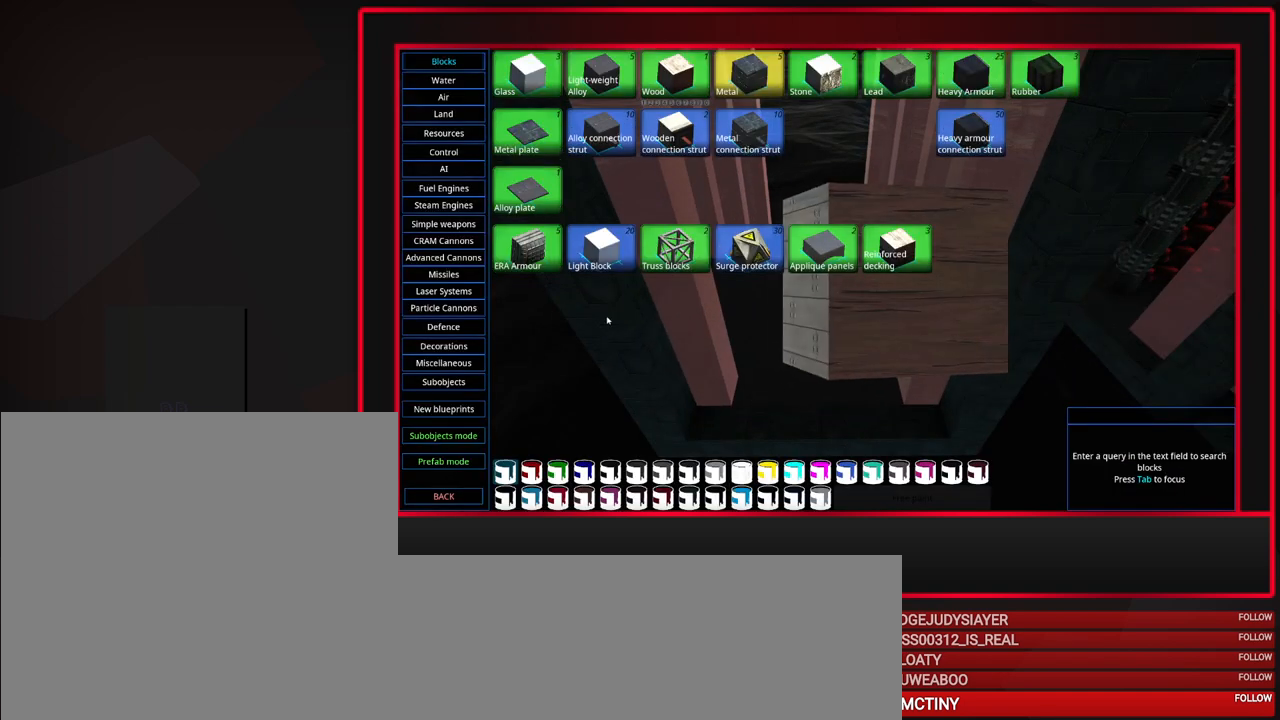
{"keys": [], "mouse": [], "events": []}
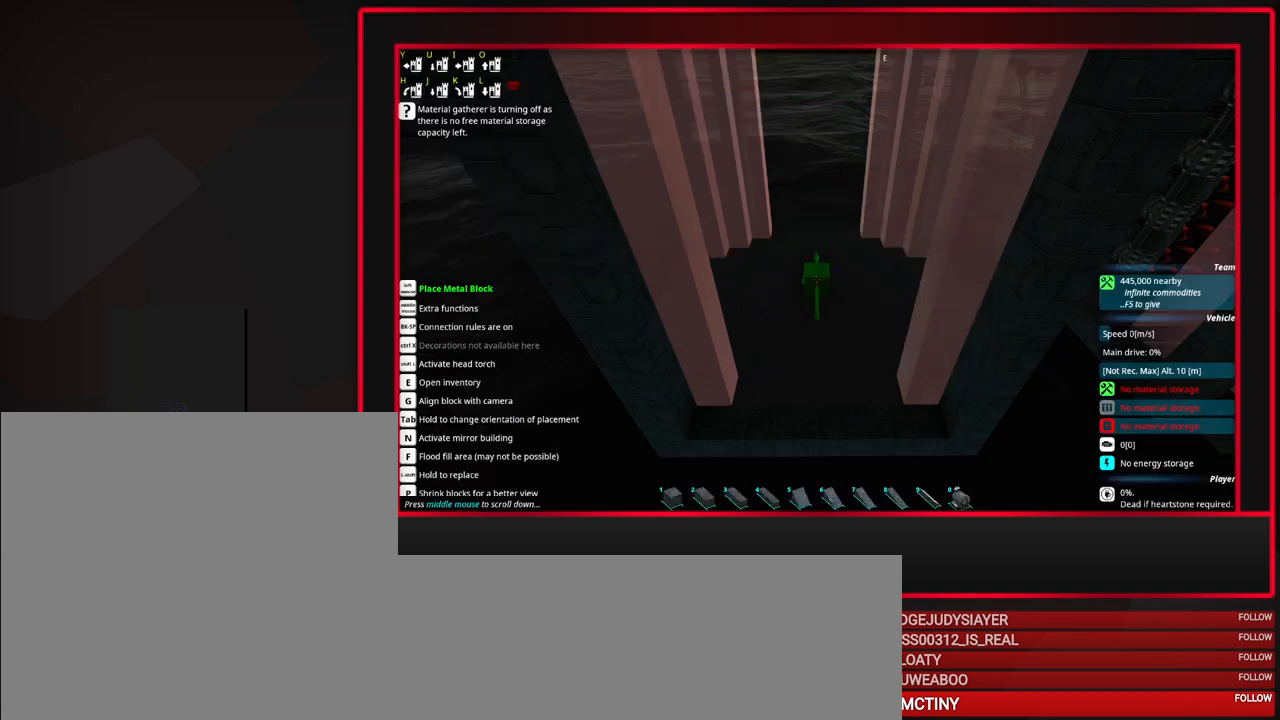
{"keys": ["d"], "mouse": [], "events": [[200, "d", "down"], [283, "d", "up"], [383, "d", "down"]]}
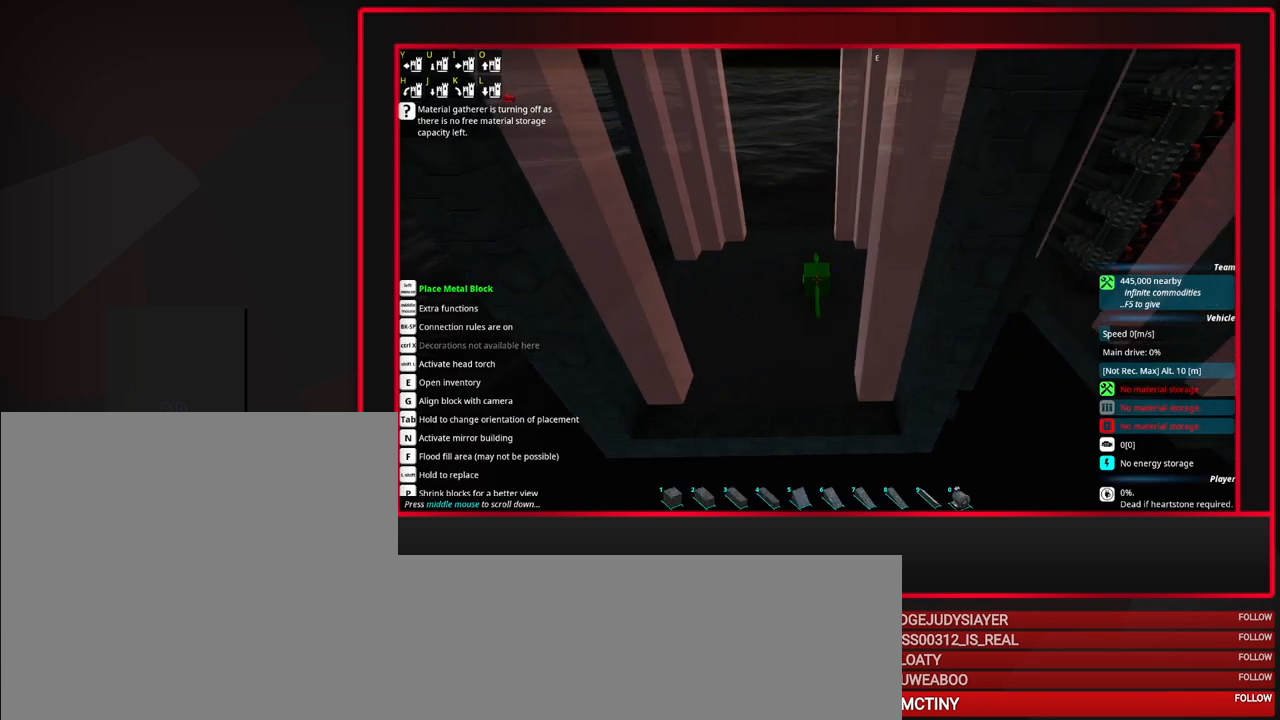
{"keys": [], "mouse": [], "events": [[400, "d", "up"]]}
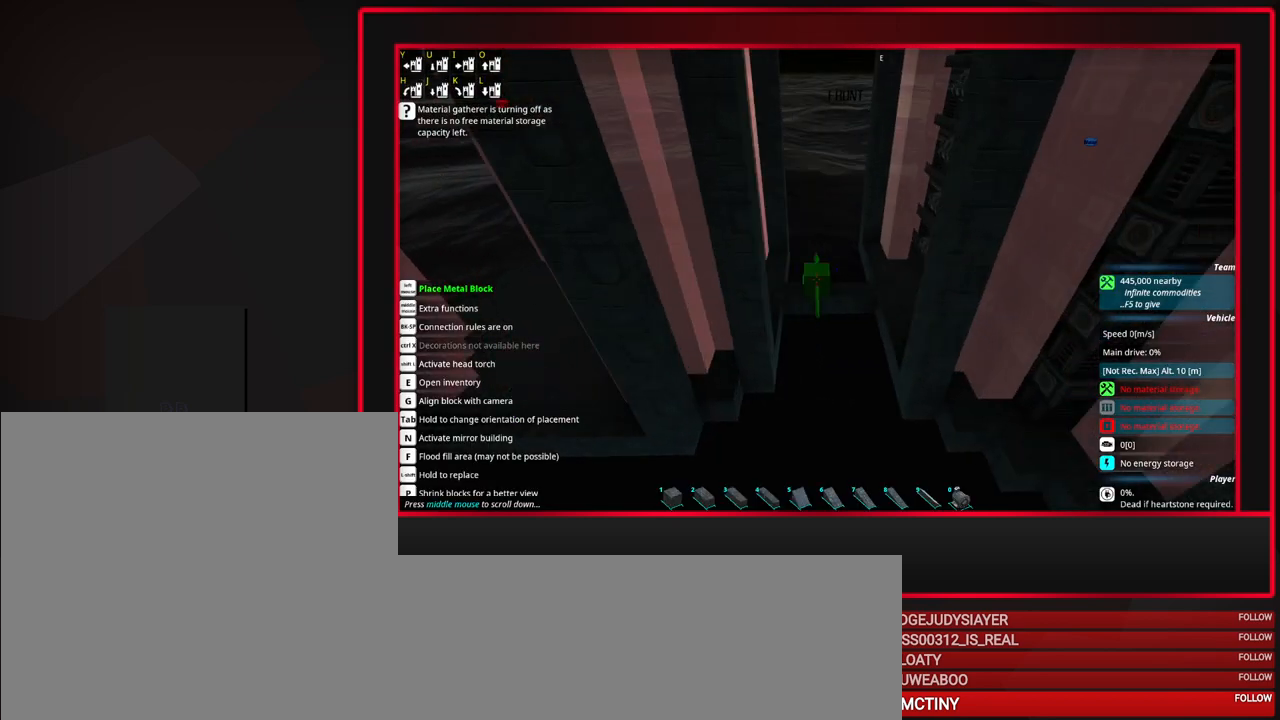
{"keys": [], "mouse": [], "events": [[133, "d", "down"], [233, "d", "up"]]}
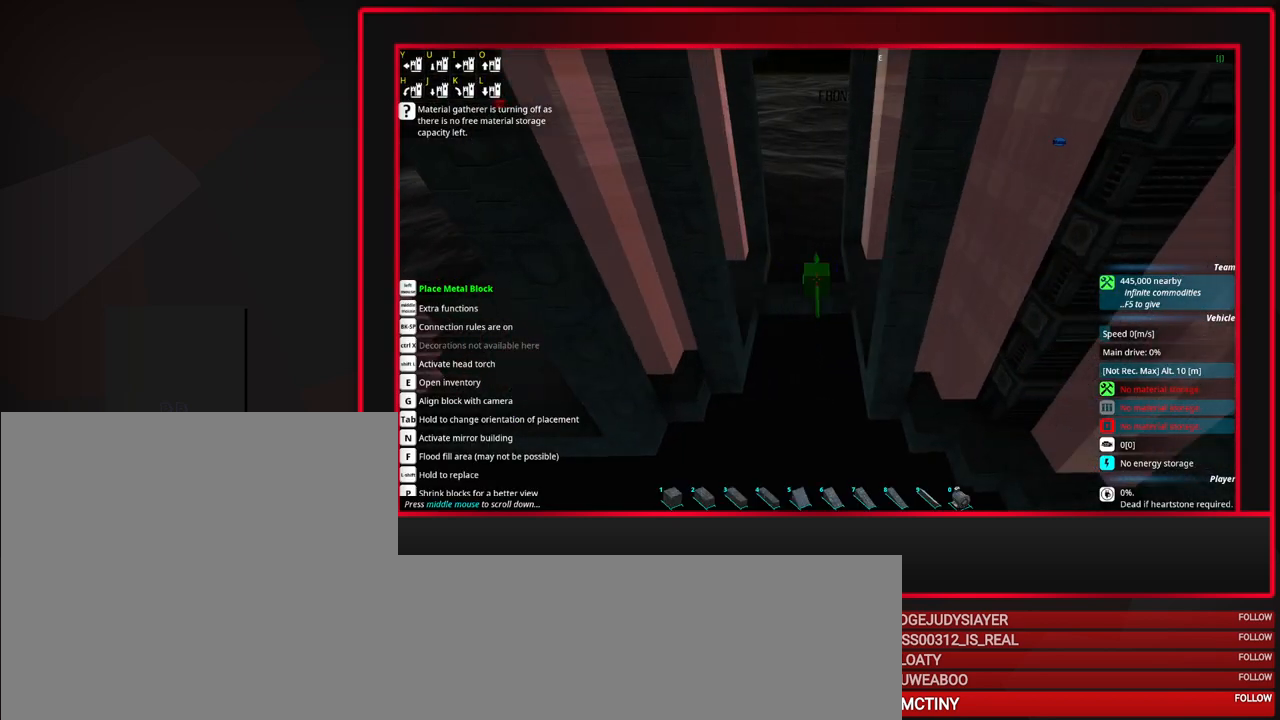
{"keys": [], "mouse": [], "events": [[150, "a", "down"], [200, "a", "up"]]}
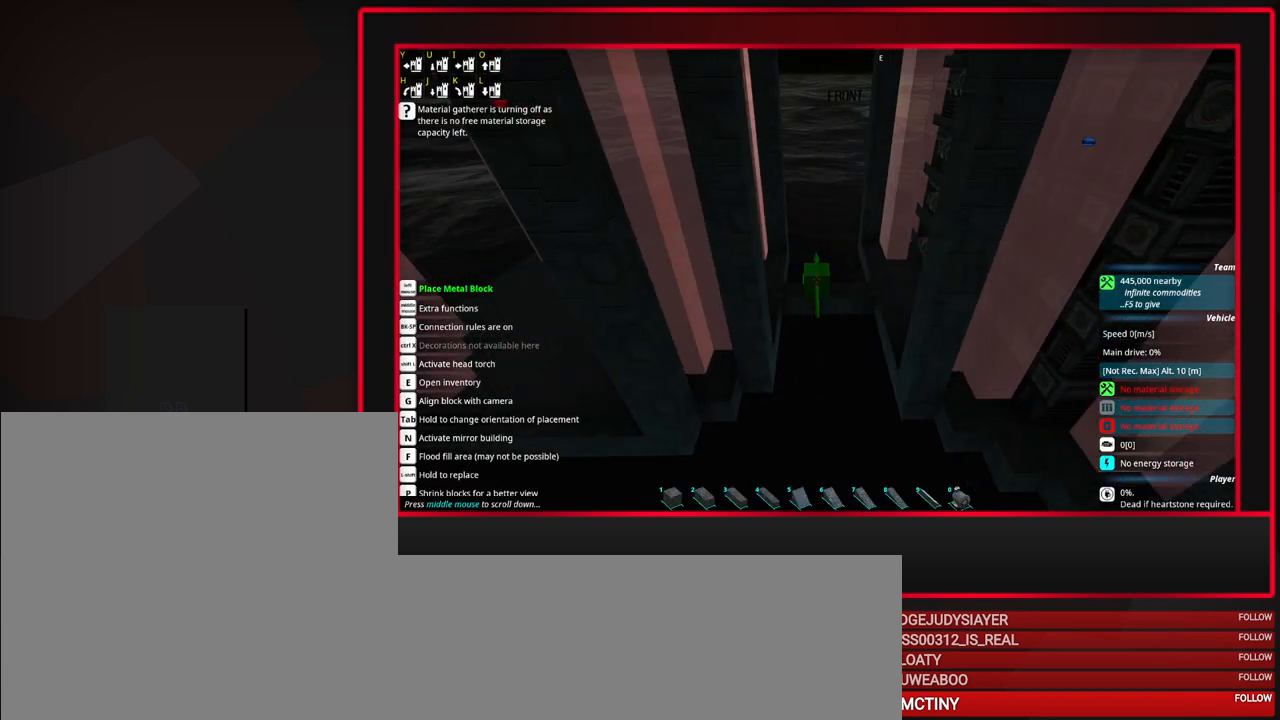
{"keys": [], "mouse": [], "events": []}
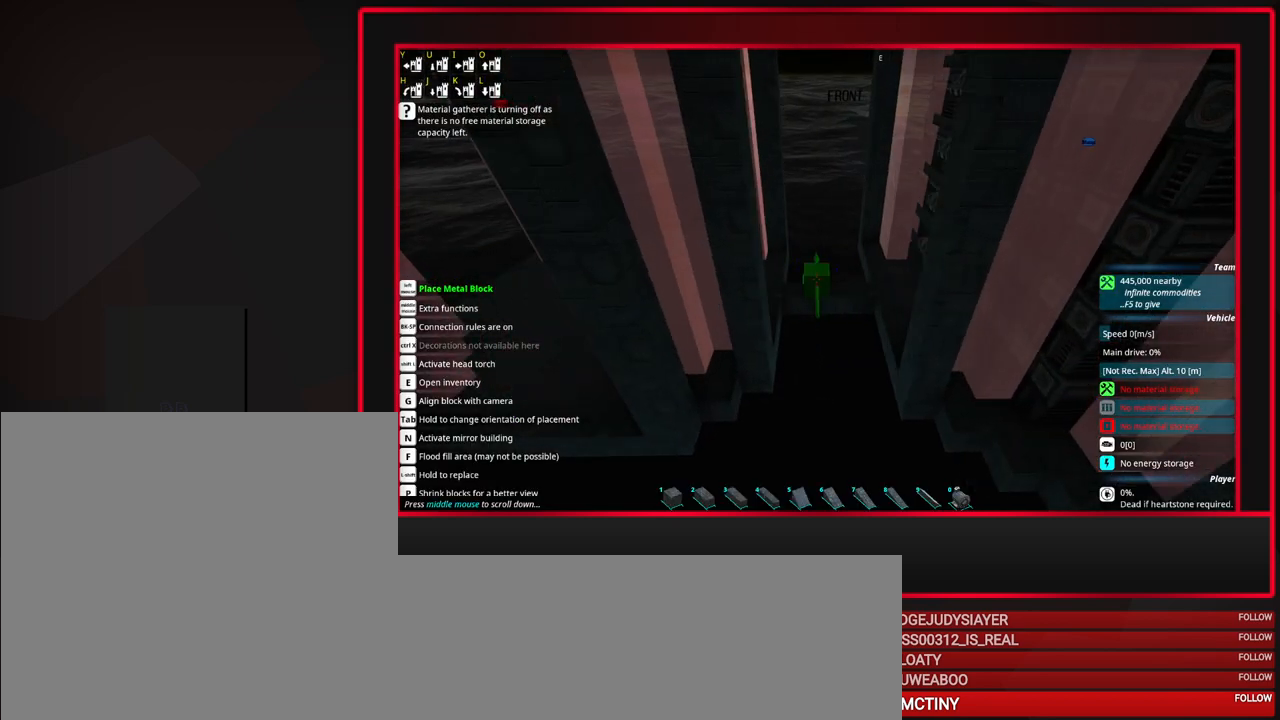
{"keys": [], "mouse": [], "events": []}
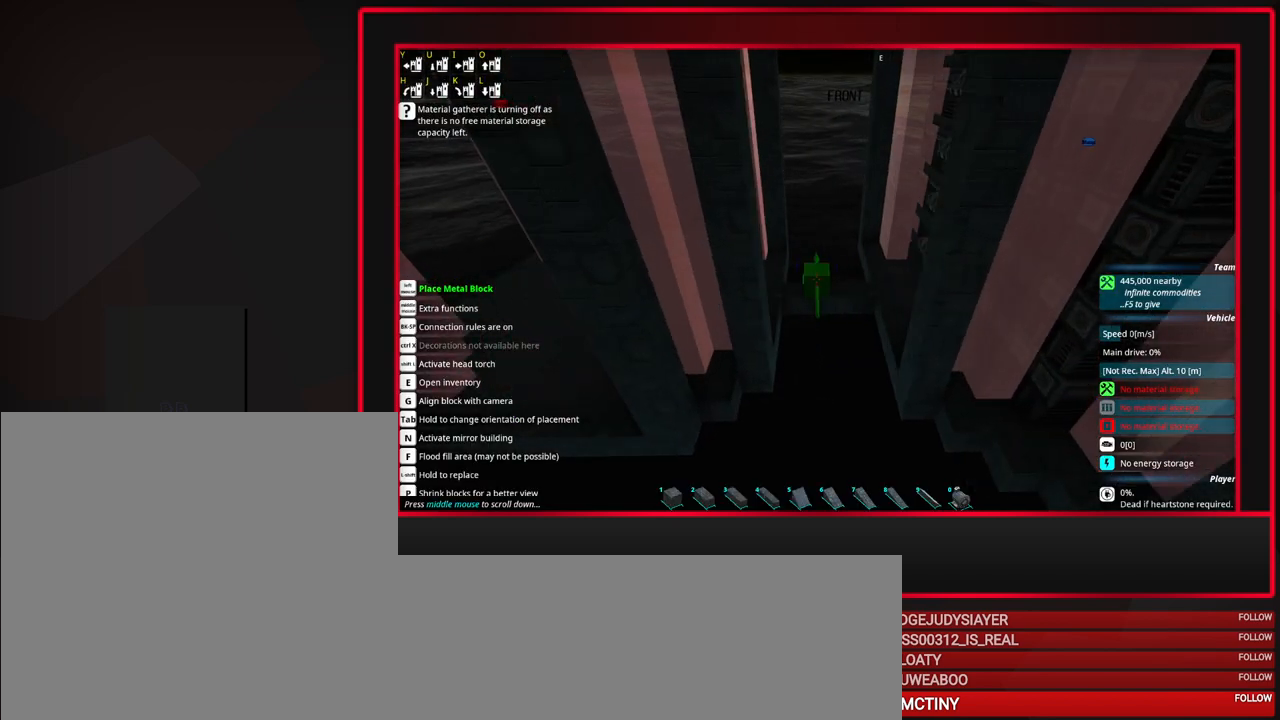
{"keys": [], "mouse": [], "events": []}
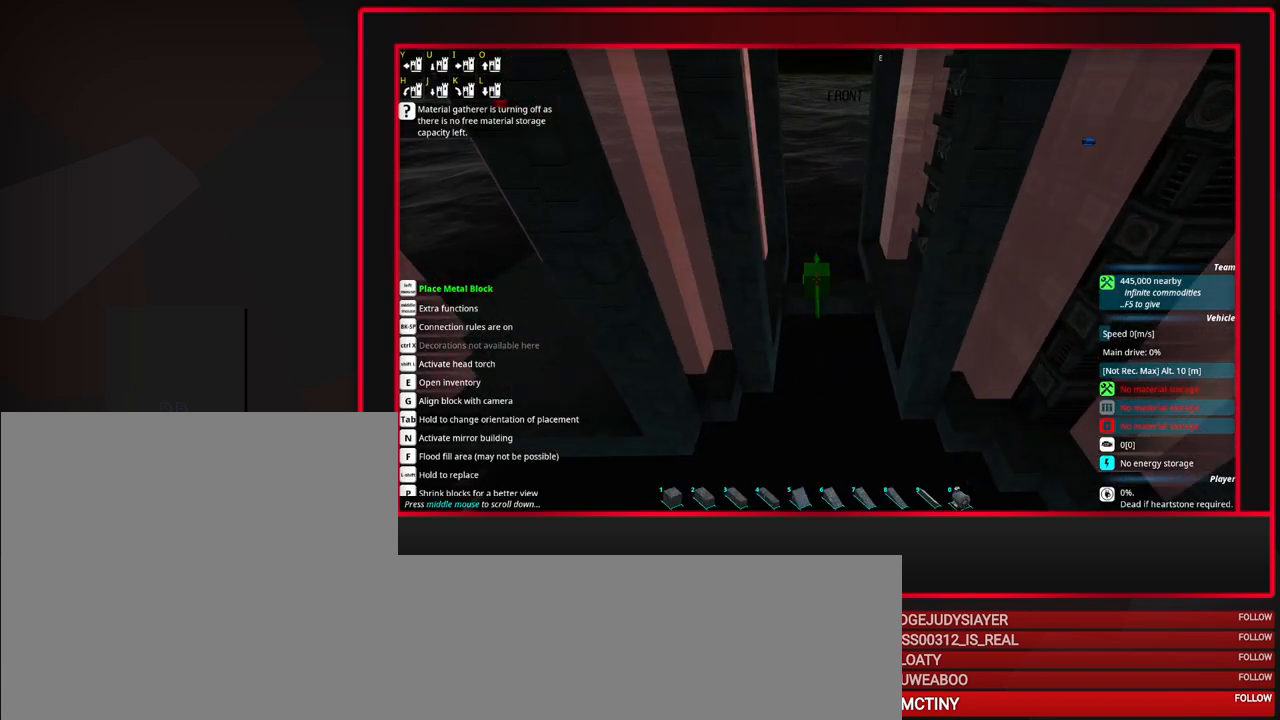
{"keys": [], "mouse": [], "events": [[217, "alt", "down"], [250, "alt", "up"]]}
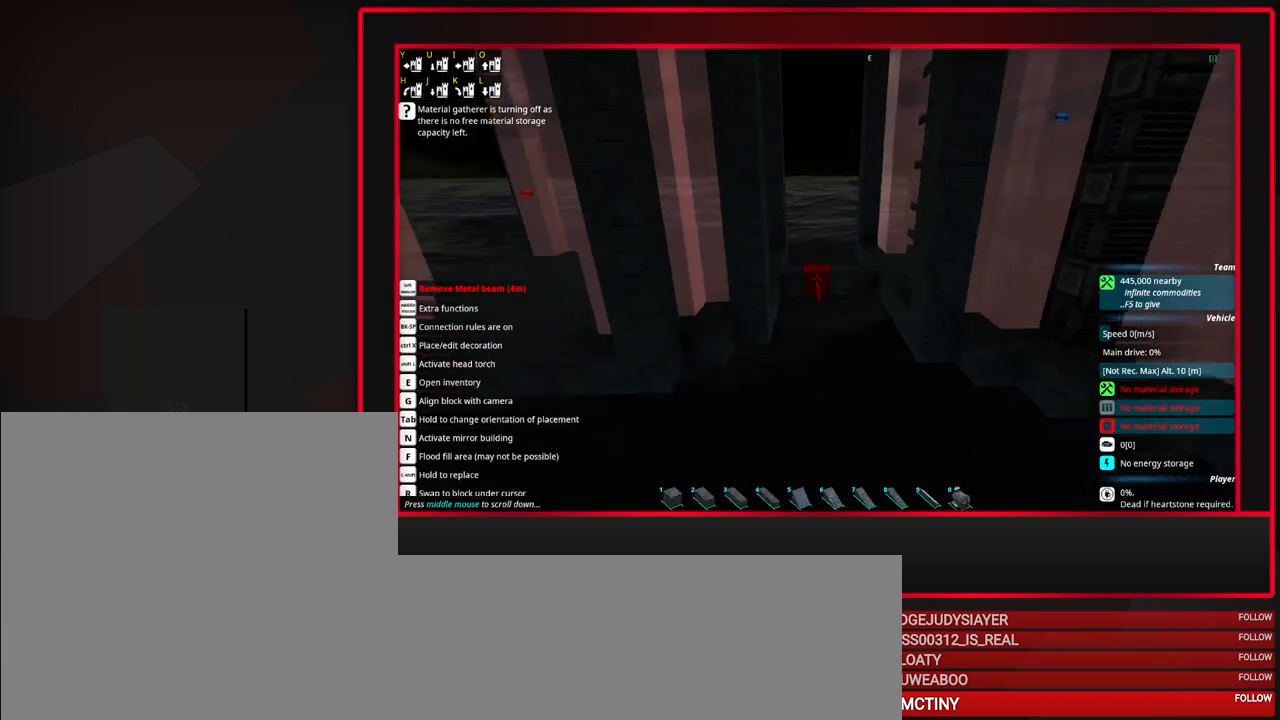
{"keys": [], "mouse": [], "events": [[33, "d", "down"], [83, "d", "up"]]}
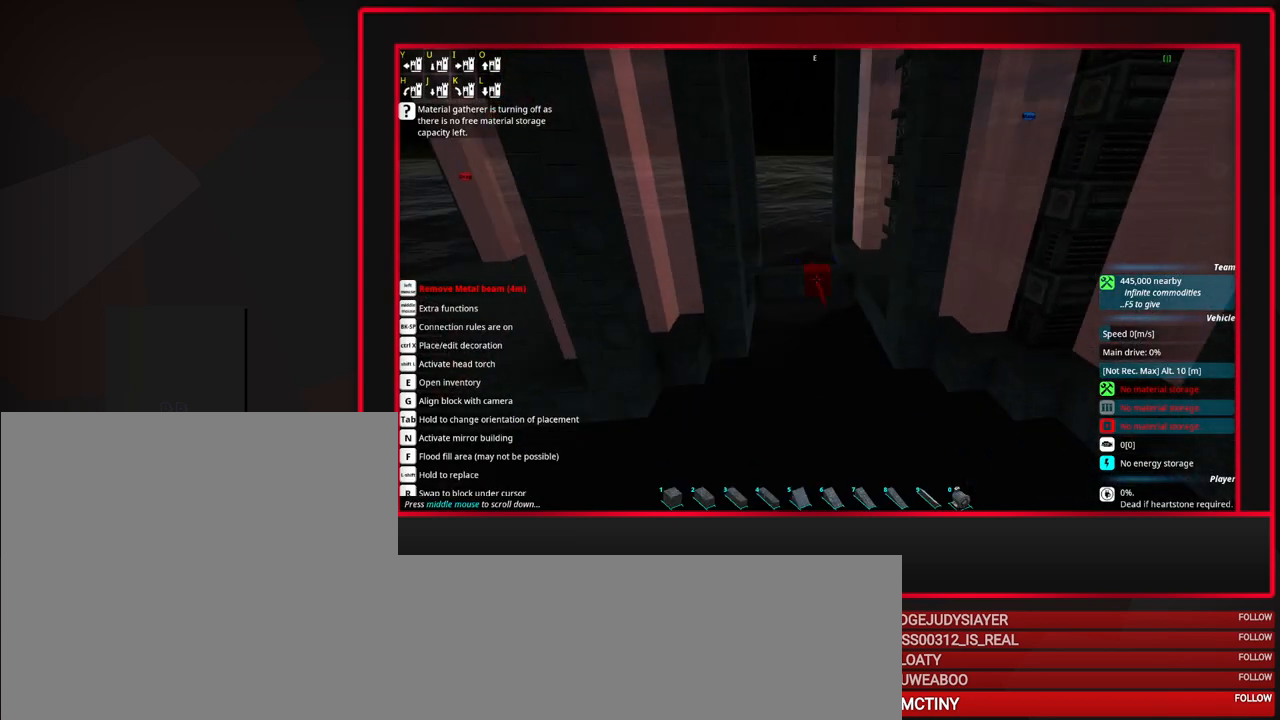
{"keys": [], "mouse": [], "events": []}
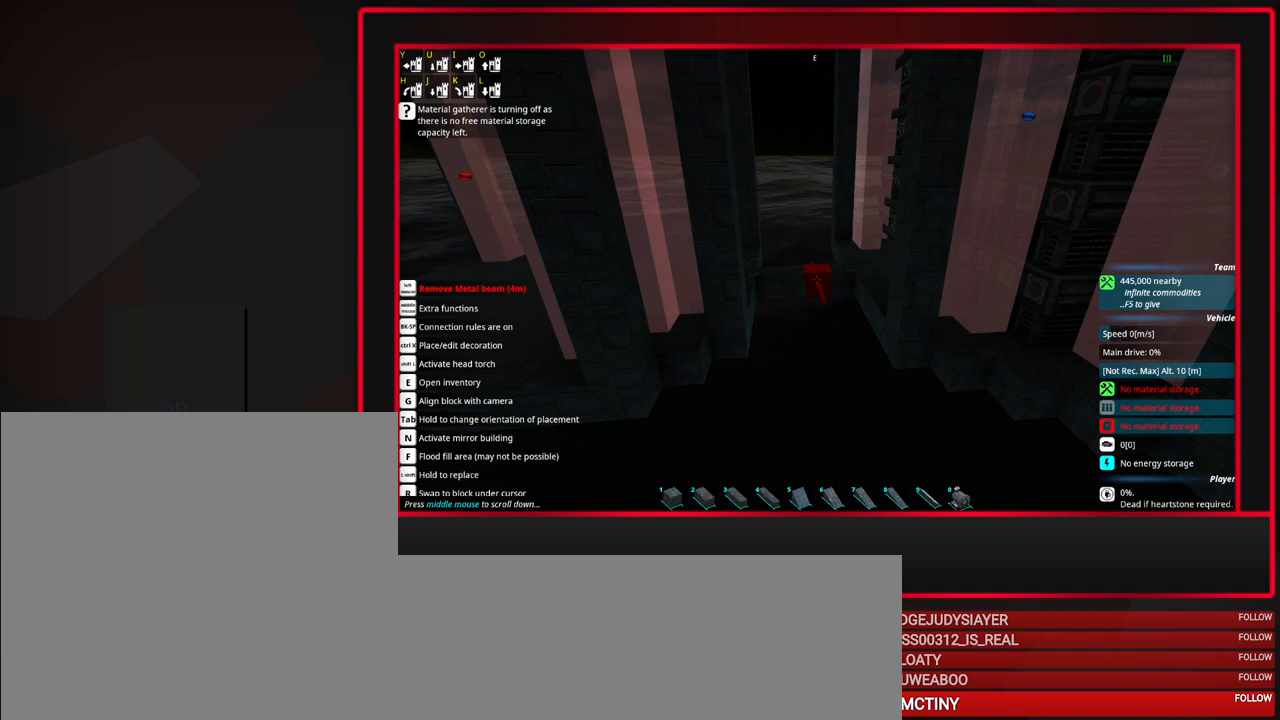
{"keys": ["ctrl"], "mouse": [], "events": [[17, "ctrl", "down"]]}
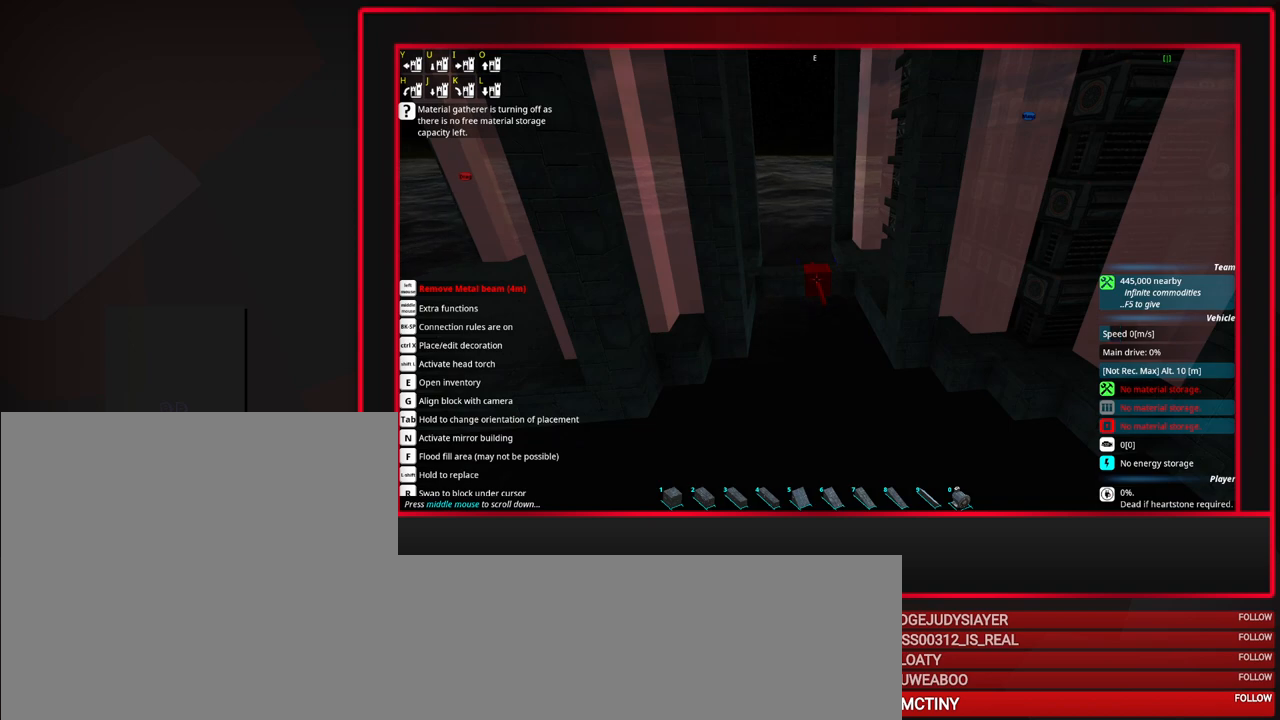
{"keys": [], "mouse": [], "events": [[233, "ctrl", "up"]]}
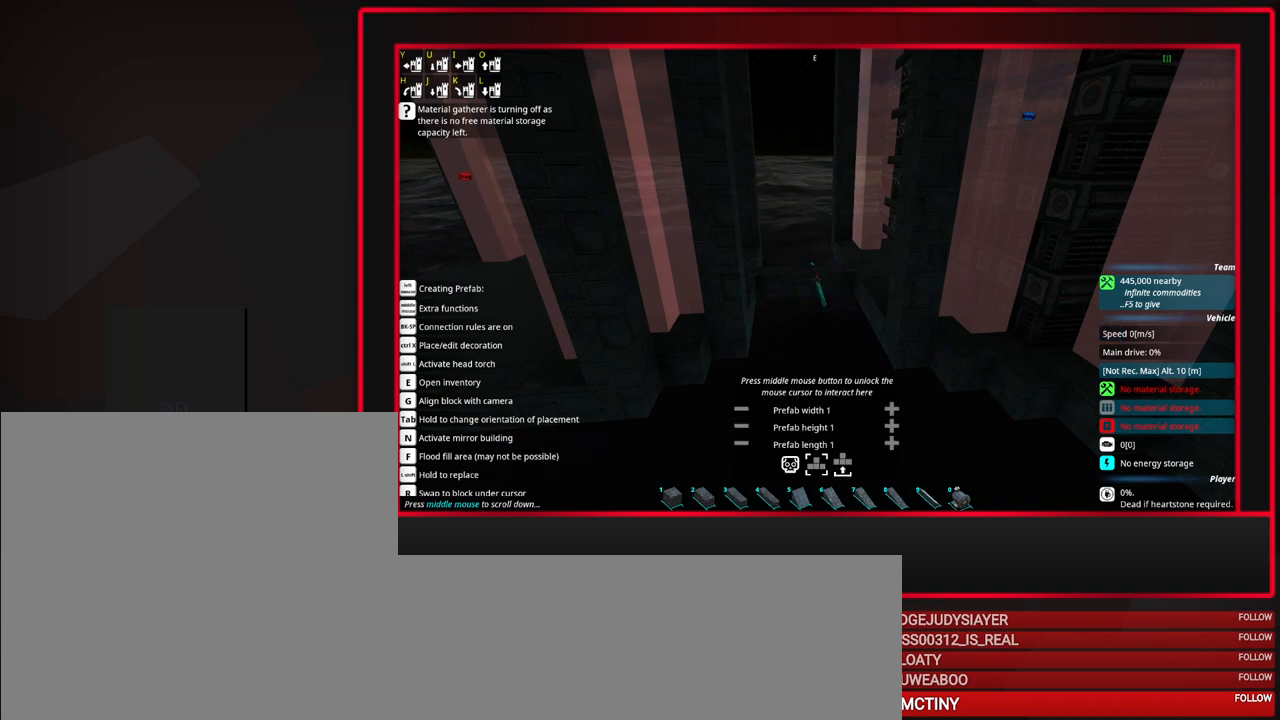
{"keys": [], "mouse": [], "events": []}
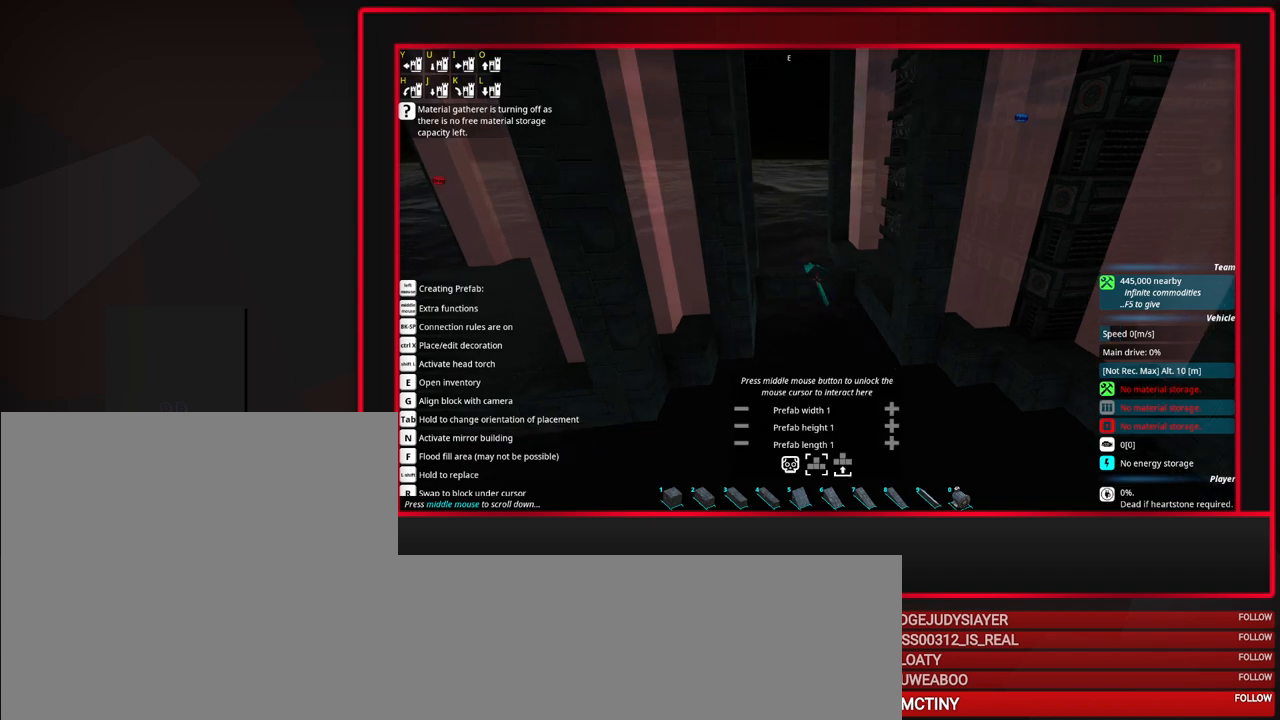
{"keys": [], "mouse": [], "events": [[167, "mouse_middle", "down"], [300, "mouse_middle", "up"]]}
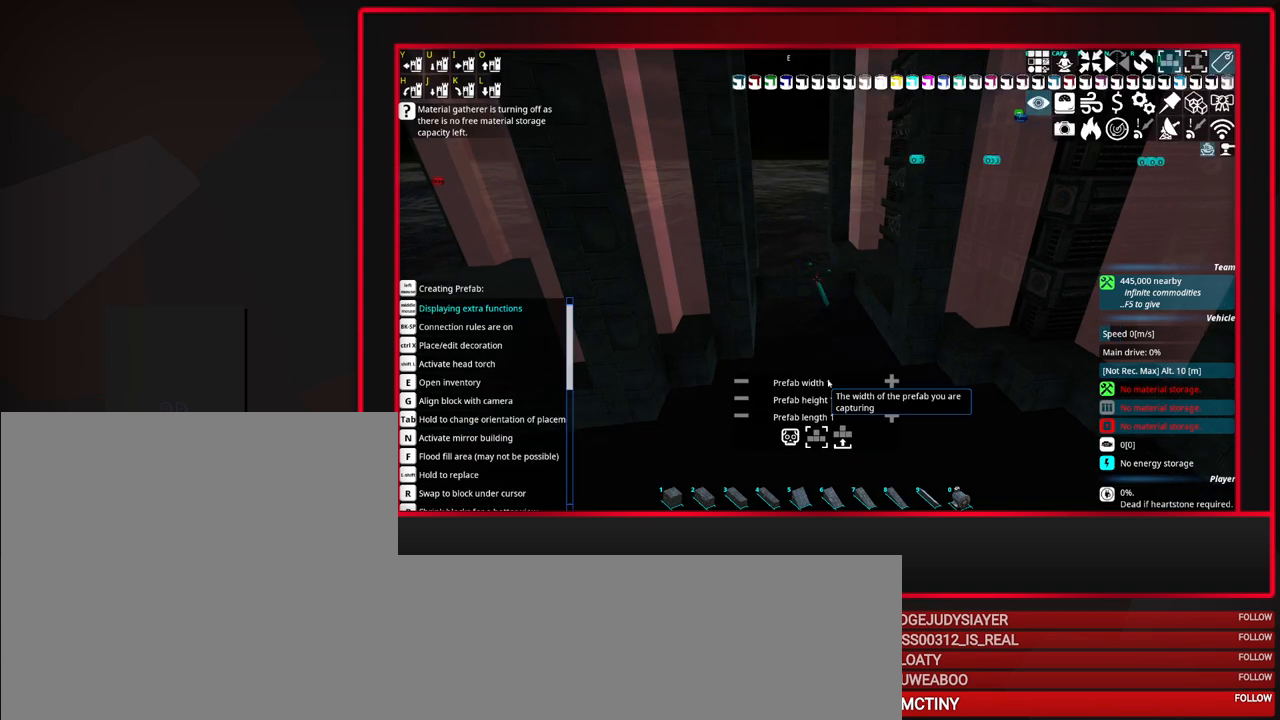
{"keys": [], "mouse": [], "events": []}
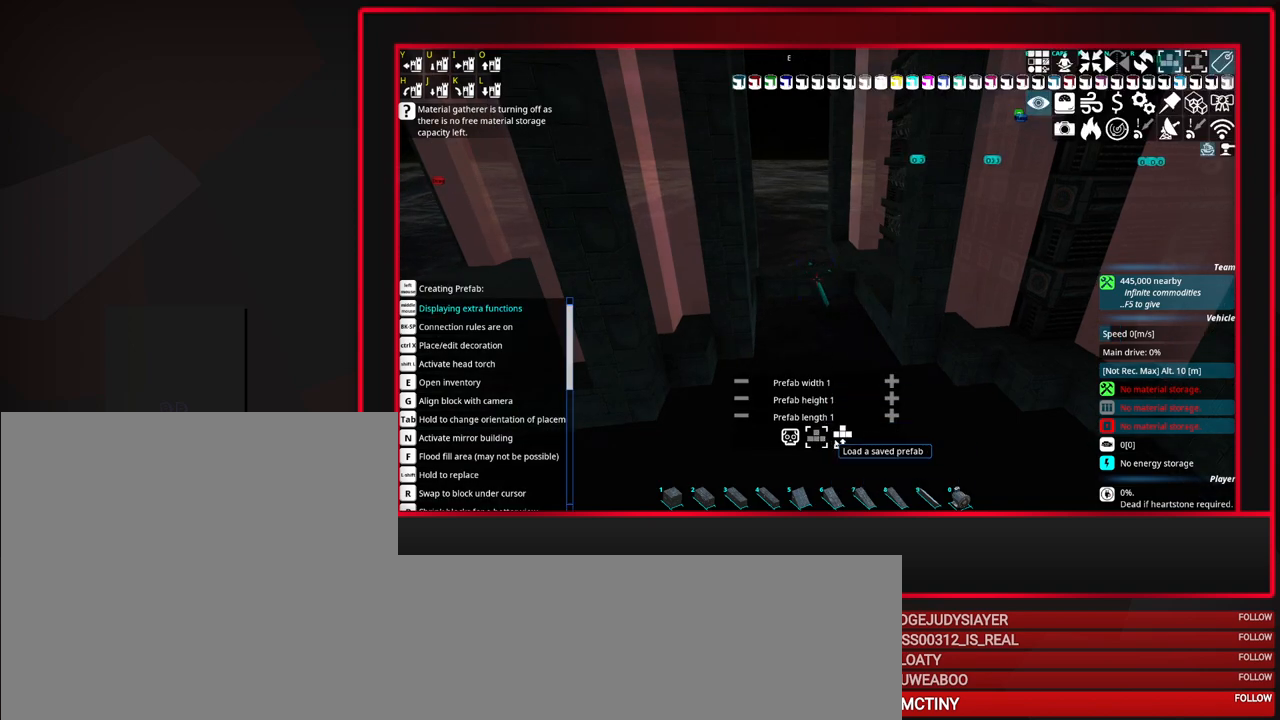
{"keys": [], "mouse": [], "events": [[250, "mouse_left", "down"], [333, "mouse_left", "up"]]}